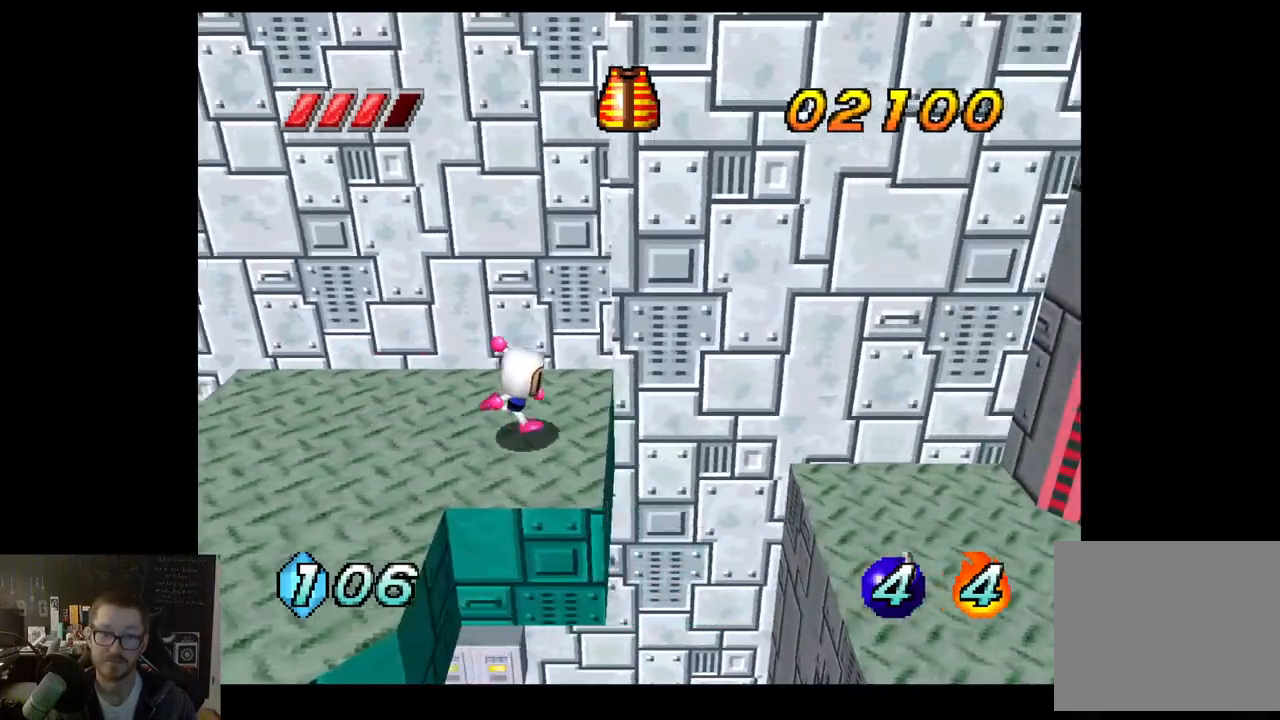
Gameplay with a controller (Xbox layout); each line is a JSON object with the inputs held at the frame after it. "events" lists button and stick changes between this image and that frame as [ms after this image, input, new state], when the widget could be followed in between.
{"buttons": [], "left_stick": "right", "right_stick": "center", "events": [[67, "A", "down"], [150, "A", "up"]]}
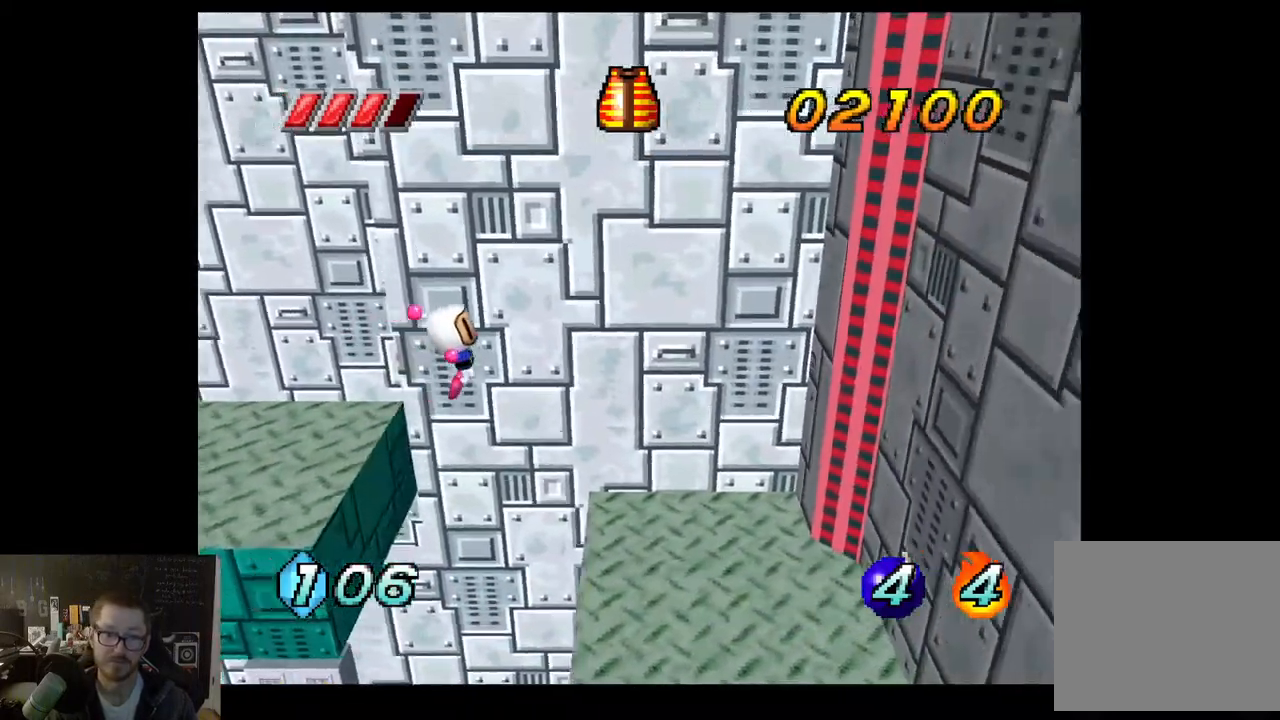
{"buttons": [], "left_stick": "down-right", "right_stick": "center", "events": [[367, "left_stick", "down-right"]]}
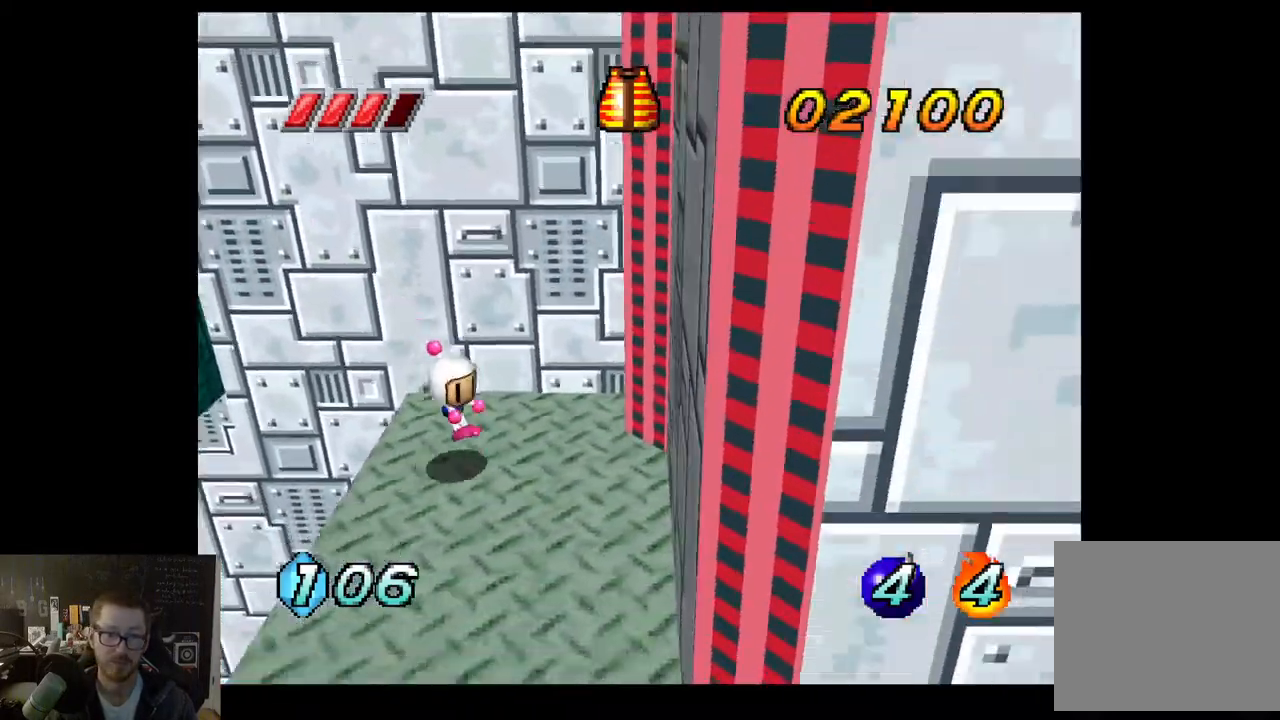
{"buttons": [], "left_stick": "down", "right_stick": "center", "events": [[283, "left_stick", "down"]]}
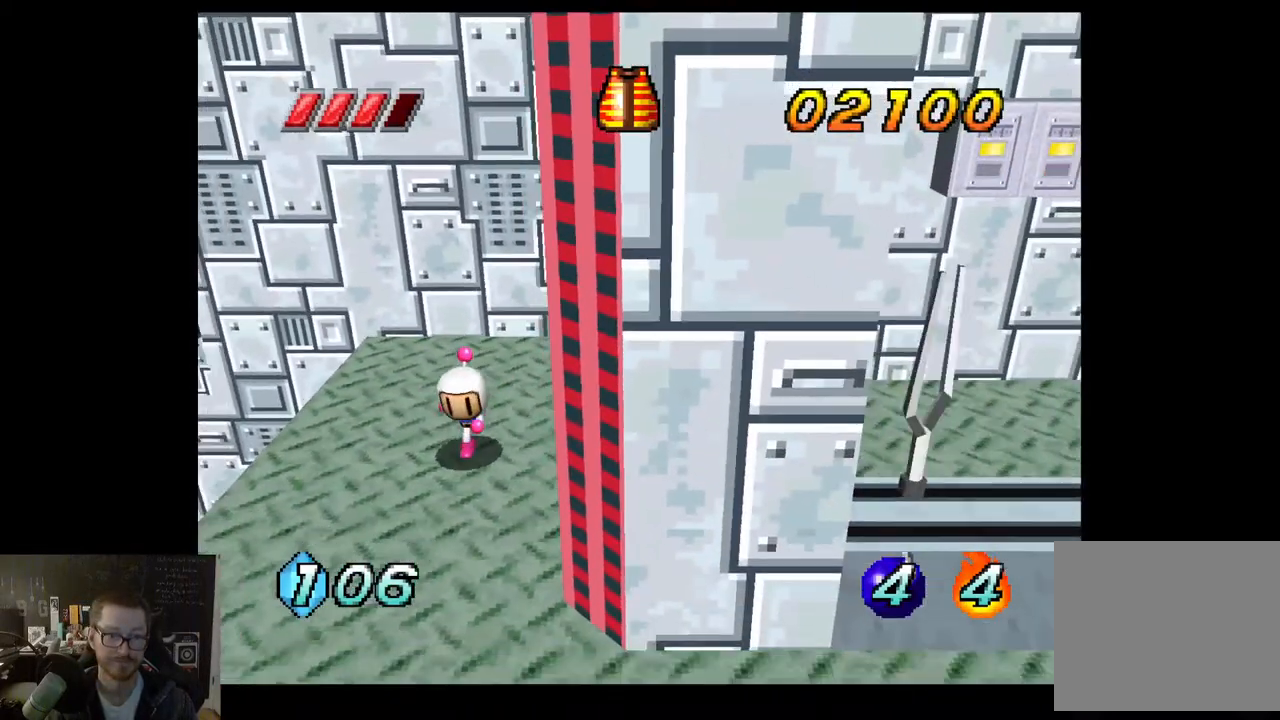
{"buttons": [], "left_stick": "center", "right_stick": "center", "events": [[417, "left_stick", "center"]]}
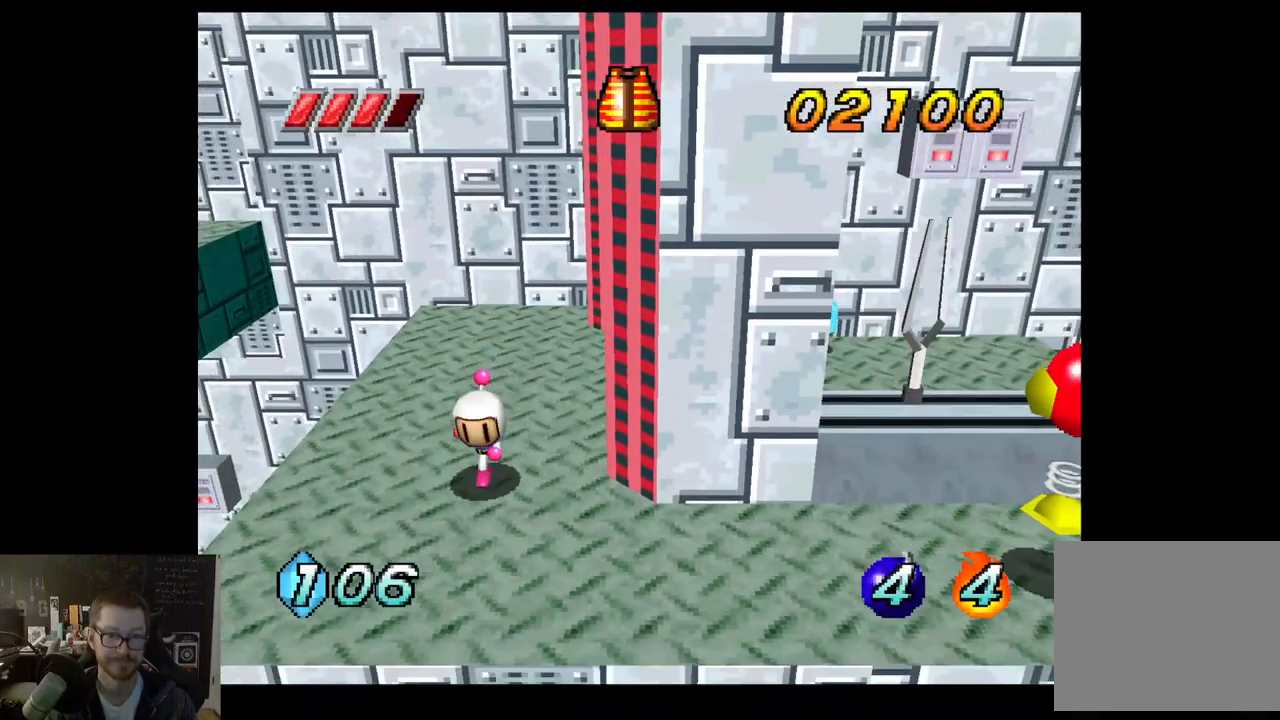
{"buttons": [], "left_stick": "down-right", "right_stick": "center", "events": [[200, "left_stick", "down-right"]]}
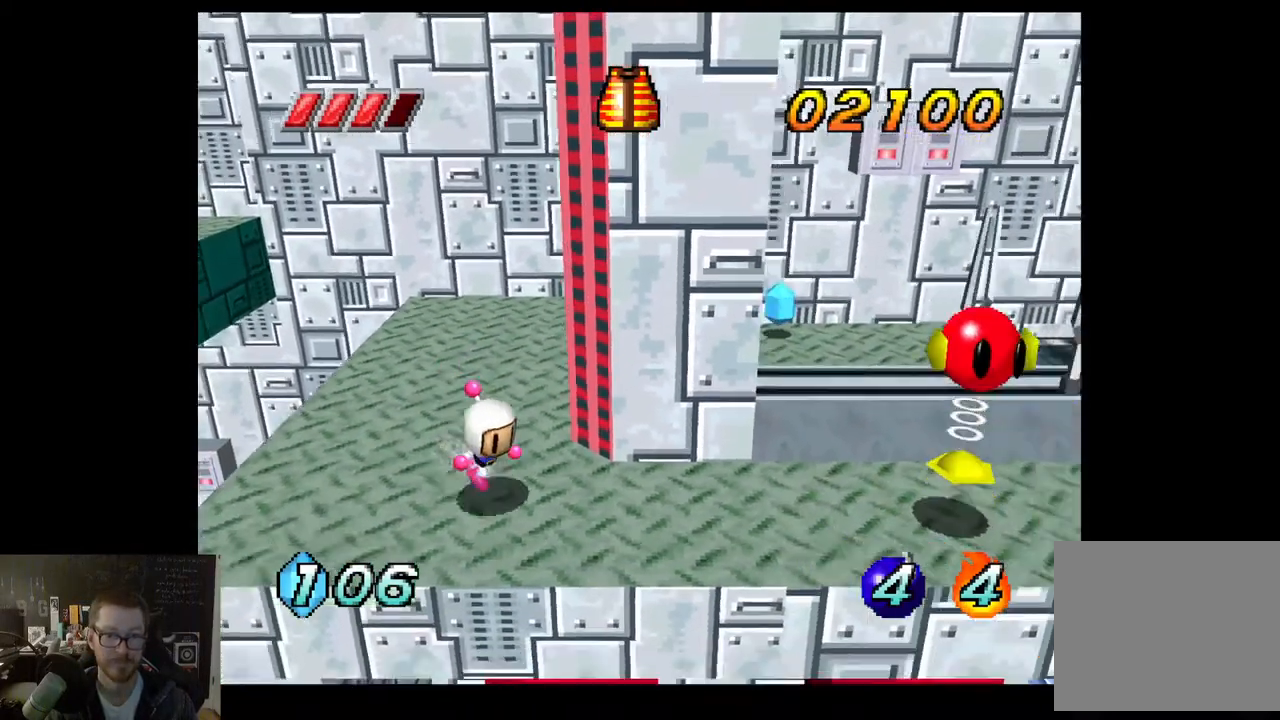
{"buttons": [], "left_stick": "center", "right_stick": "center", "events": [[100, "X", "down"], [167, "left_stick", "center"], [217, "X", "up"]]}
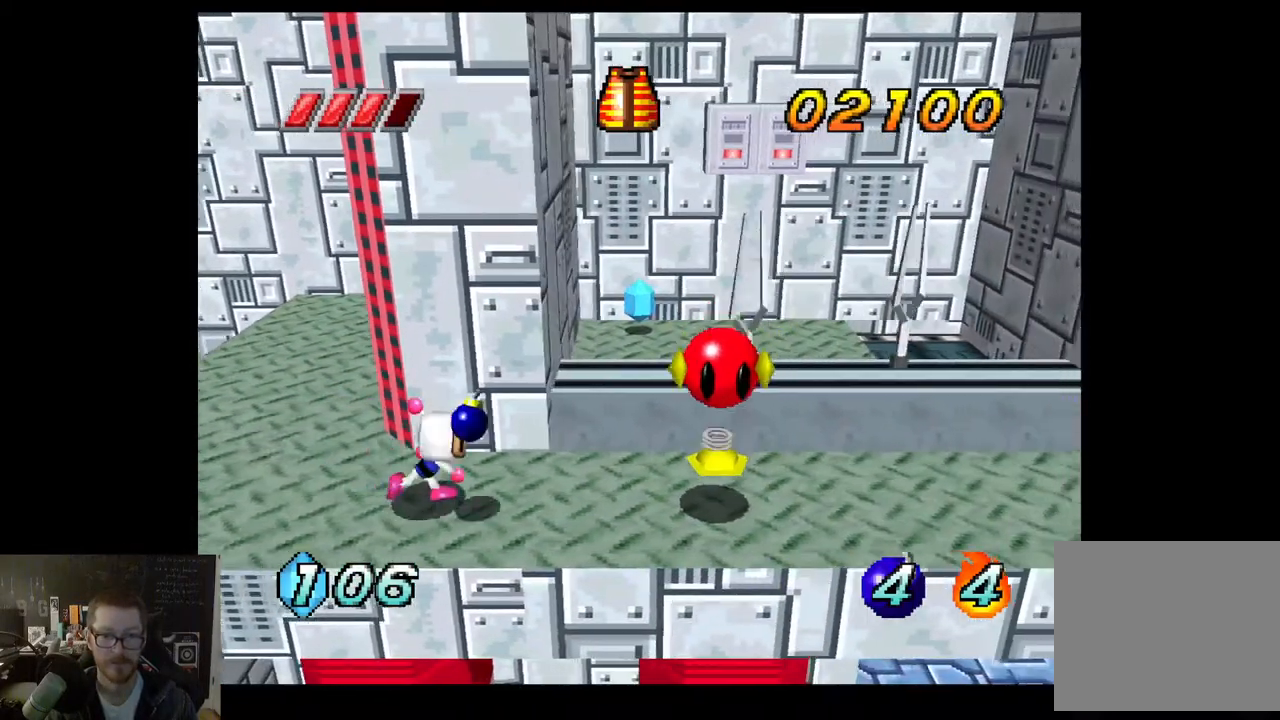
{"buttons": [], "left_stick": "center", "right_stick": "center", "events": []}
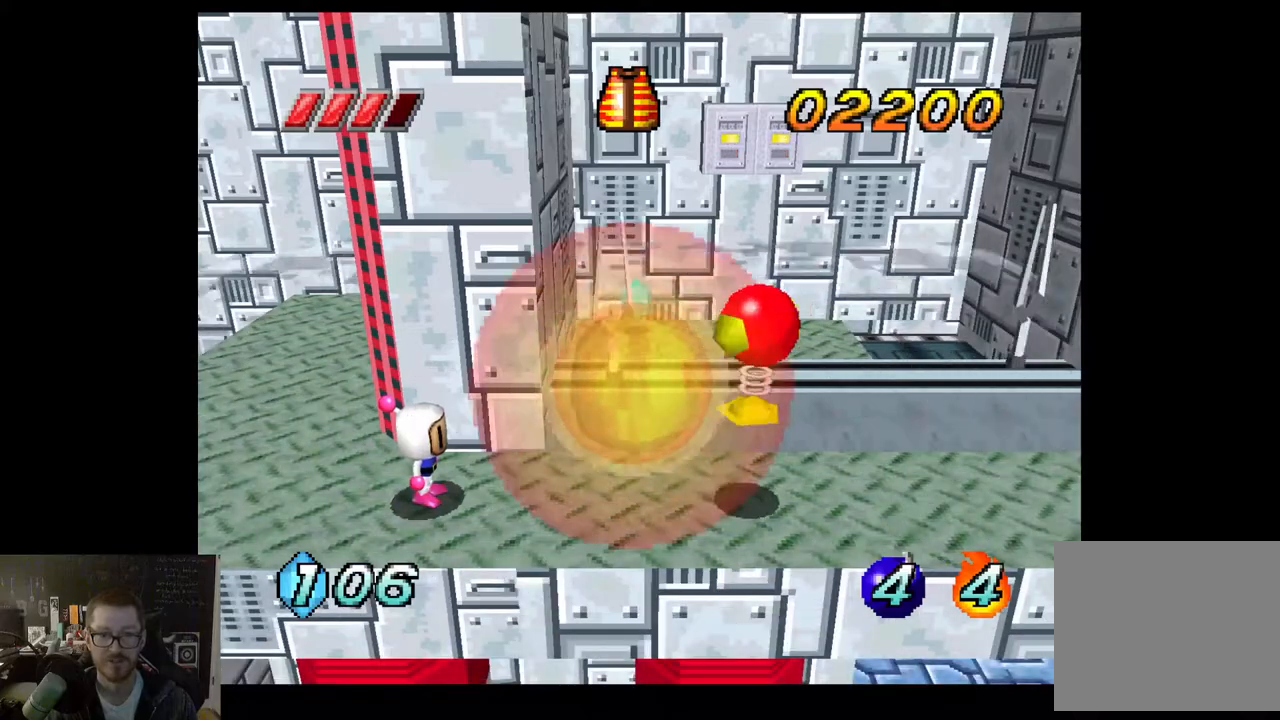
{"buttons": [], "left_stick": "center", "right_stick": "center", "events": []}
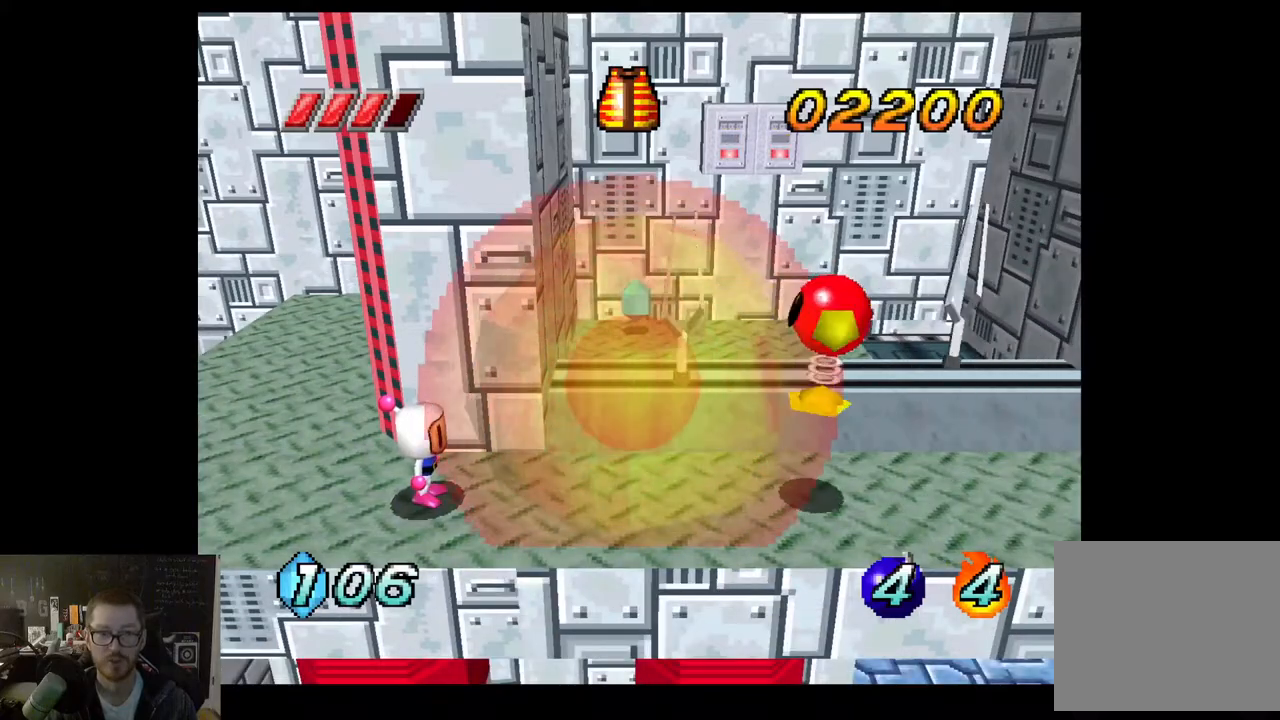
{"buttons": [], "left_stick": "center", "right_stick": "center", "events": []}
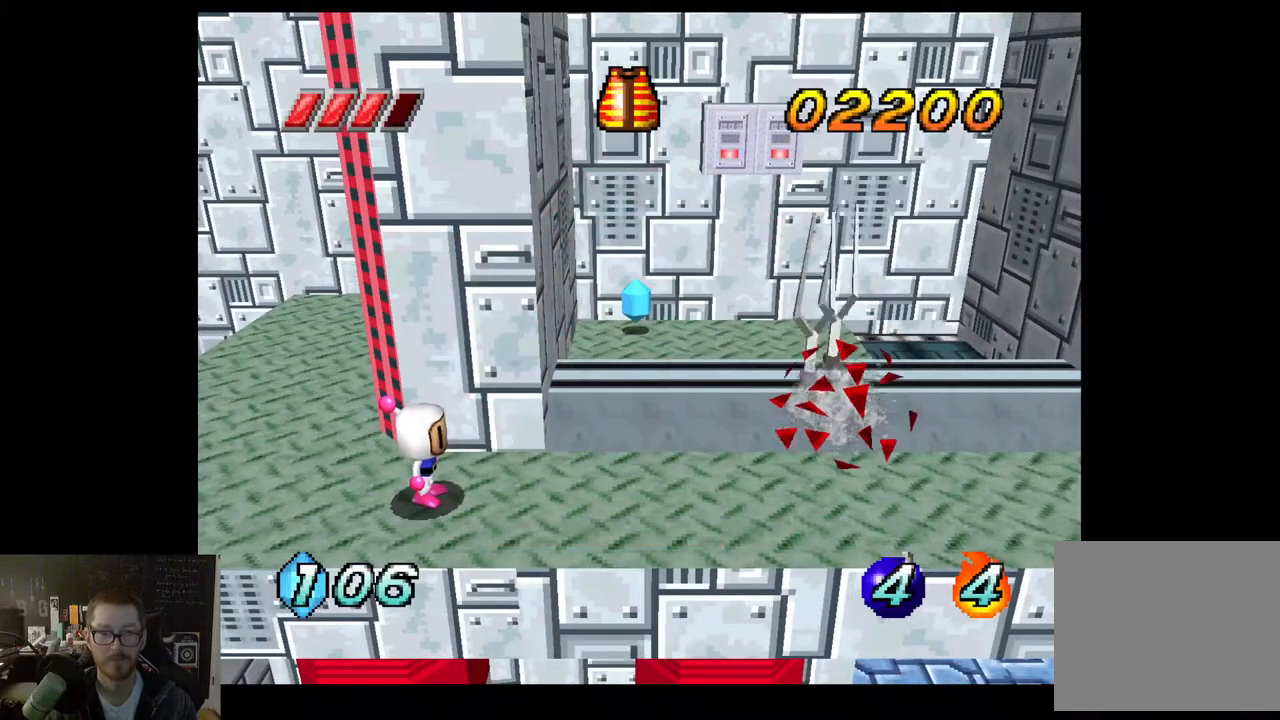
{"buttons": [], "left_stick": "right", "right_stick": "center", "events": [[17, "left_stick", "right"], [350, "left_stick", "center"], [500, "left_stick", "right"]]}
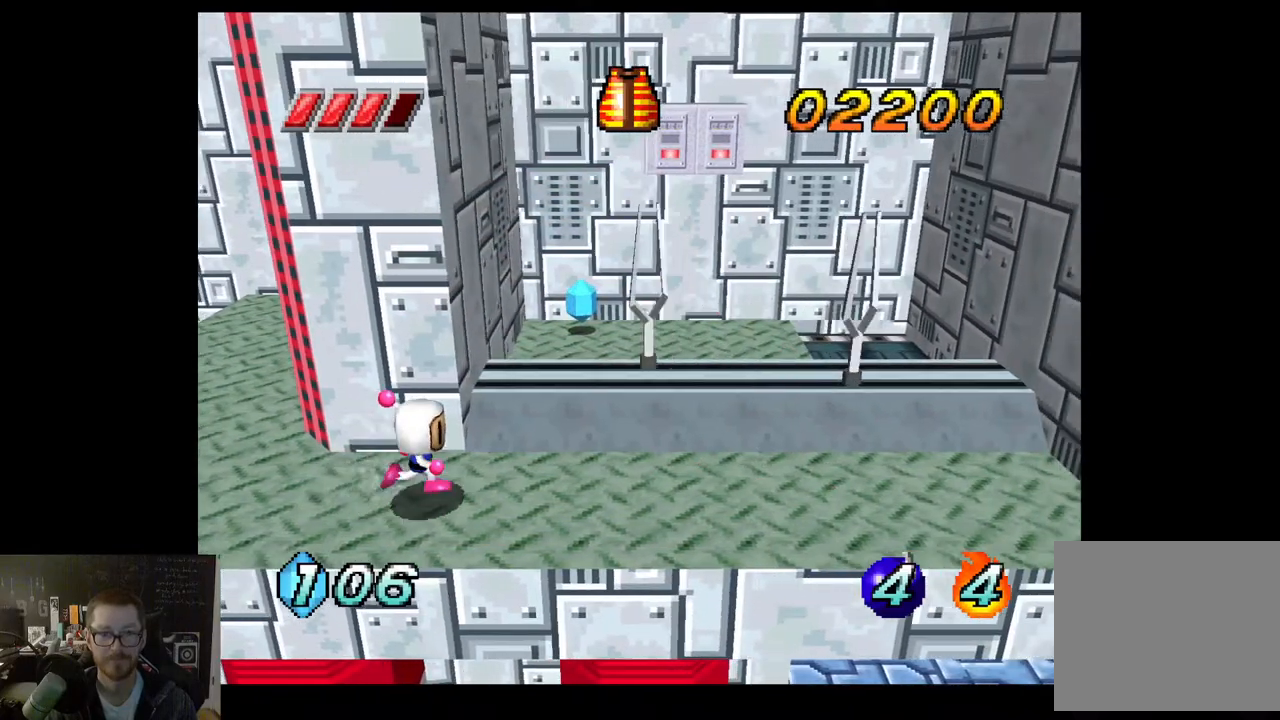
{"buttons": [], "left_stick": "up", "right_stick": "center", "events": [[133, "left_stick", "center"], [383, "left_stick", "up"]]}
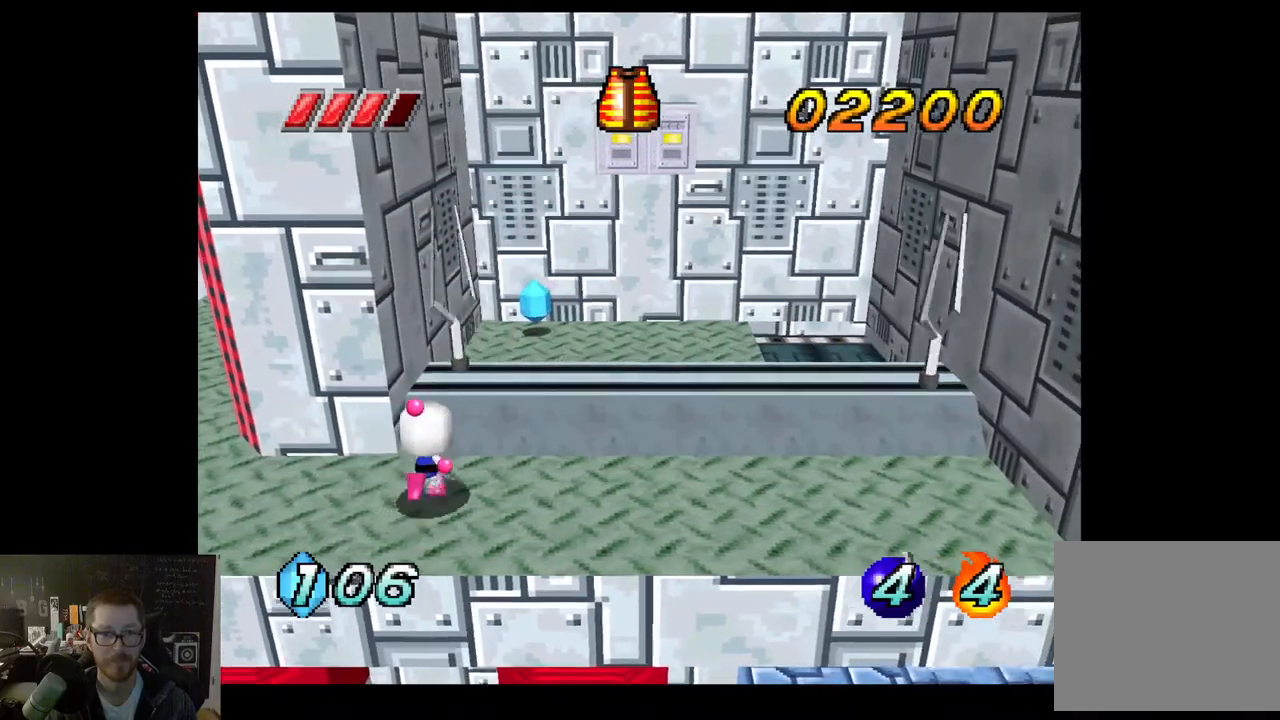
{"buttons": [], "left_stick": "up", "right_stick": "center", "events": [[183, "A", "down"], [400, "A", "up"]]}
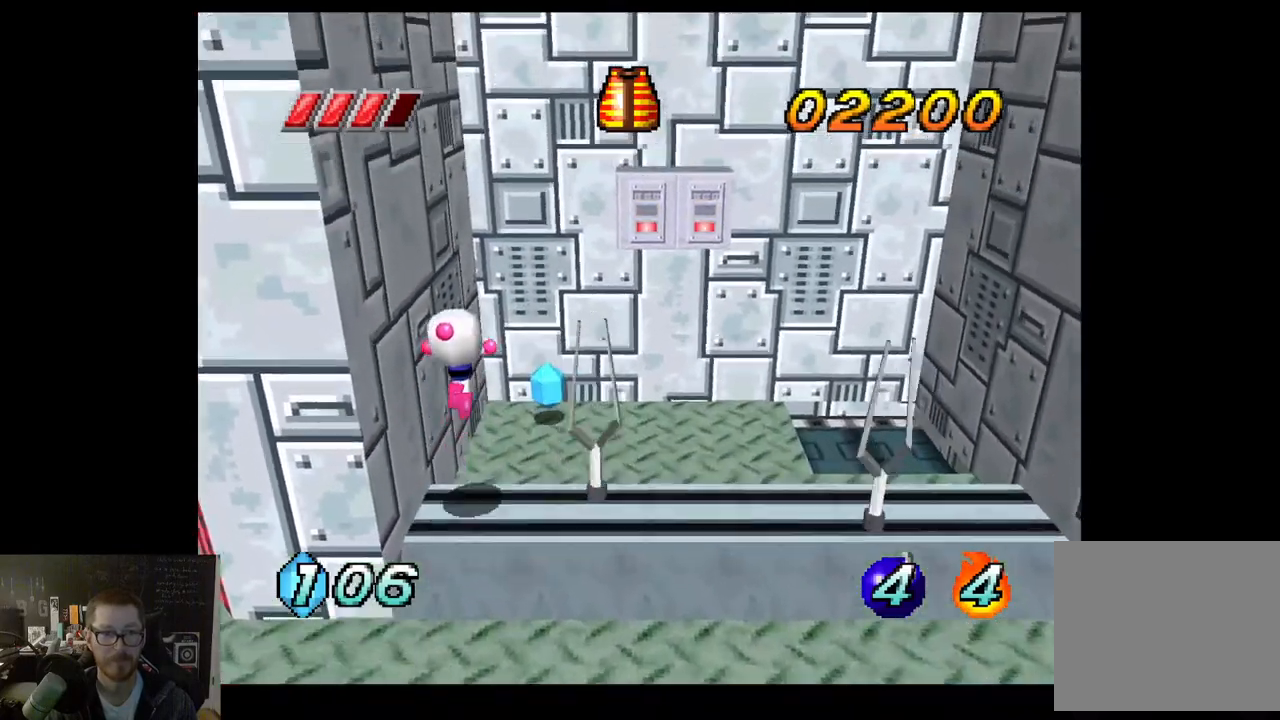
{"buttons": [], "left_stick": "up", "right_stick": "center", "events": [[150, "left_stick", "up-right"], [267, "left_stick", "up"]]}
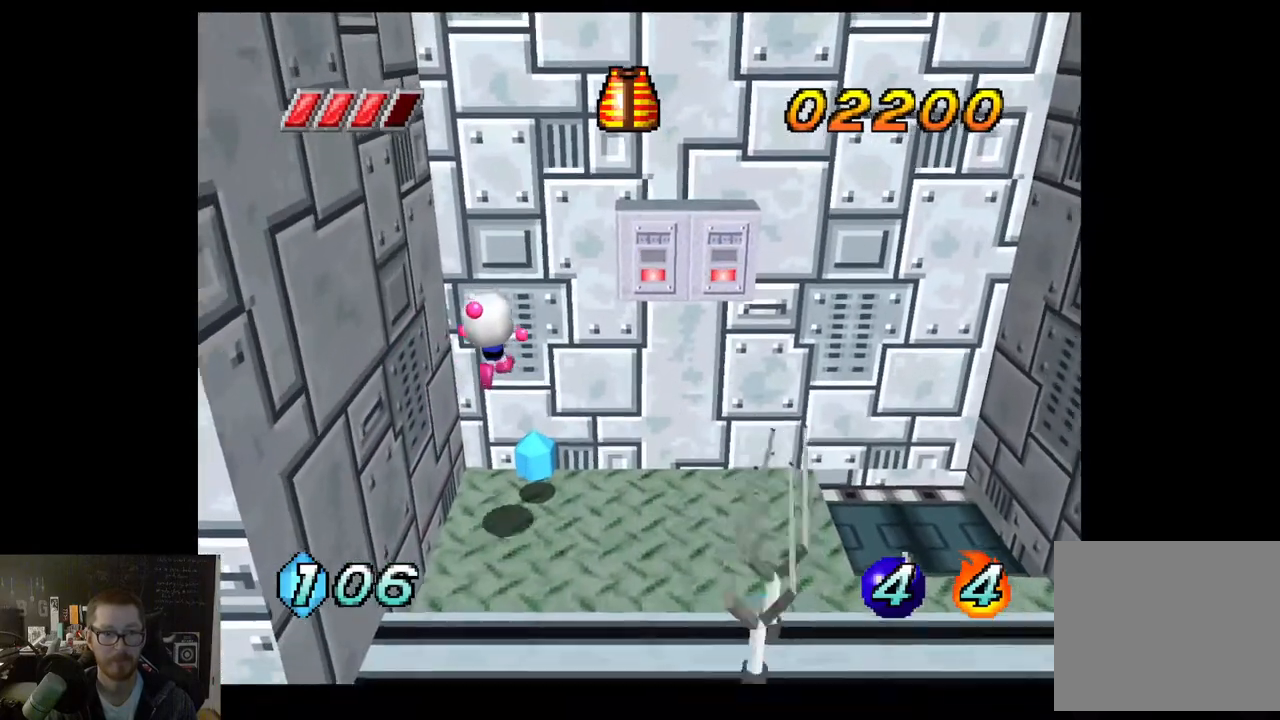
{"buttons": [], "left_stick": "down-right", "right_stick": "center", "events": [[217, "left_stick", "center"], [267, "left_stick", "down-right"]]}
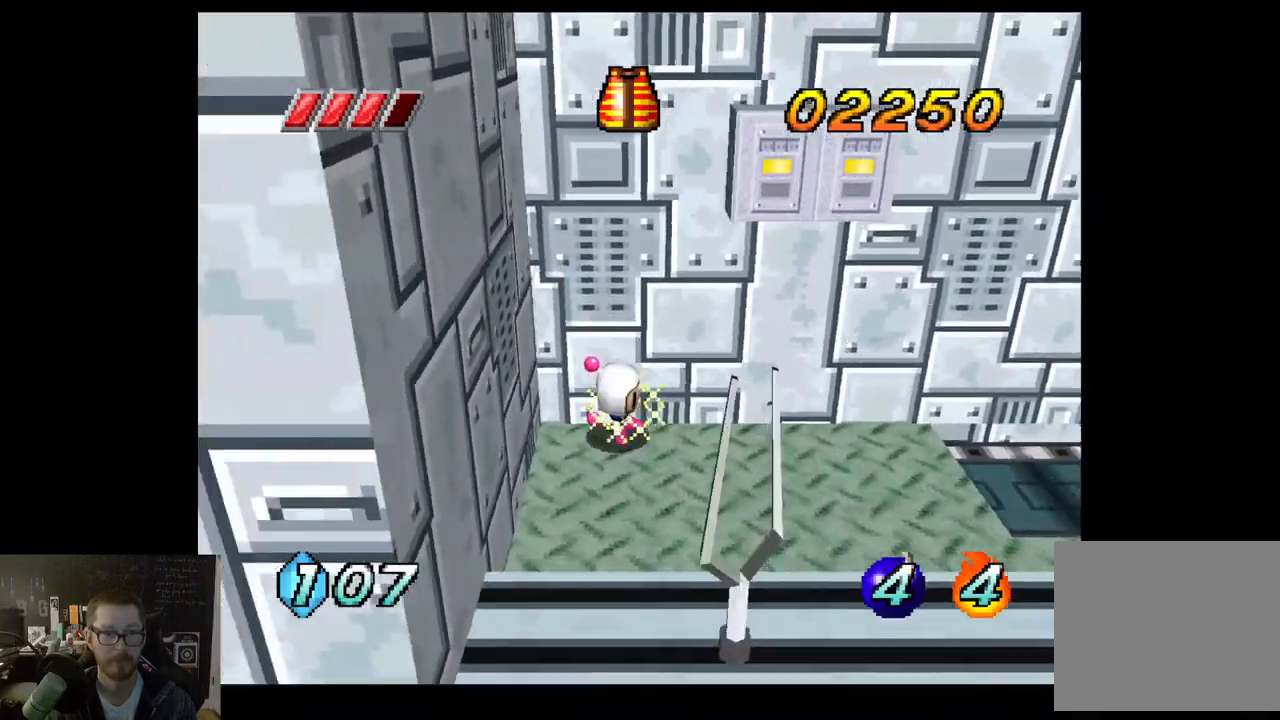
{"buttons": [], "left_stick": "down-right", "right_stick": "center", "events": []}
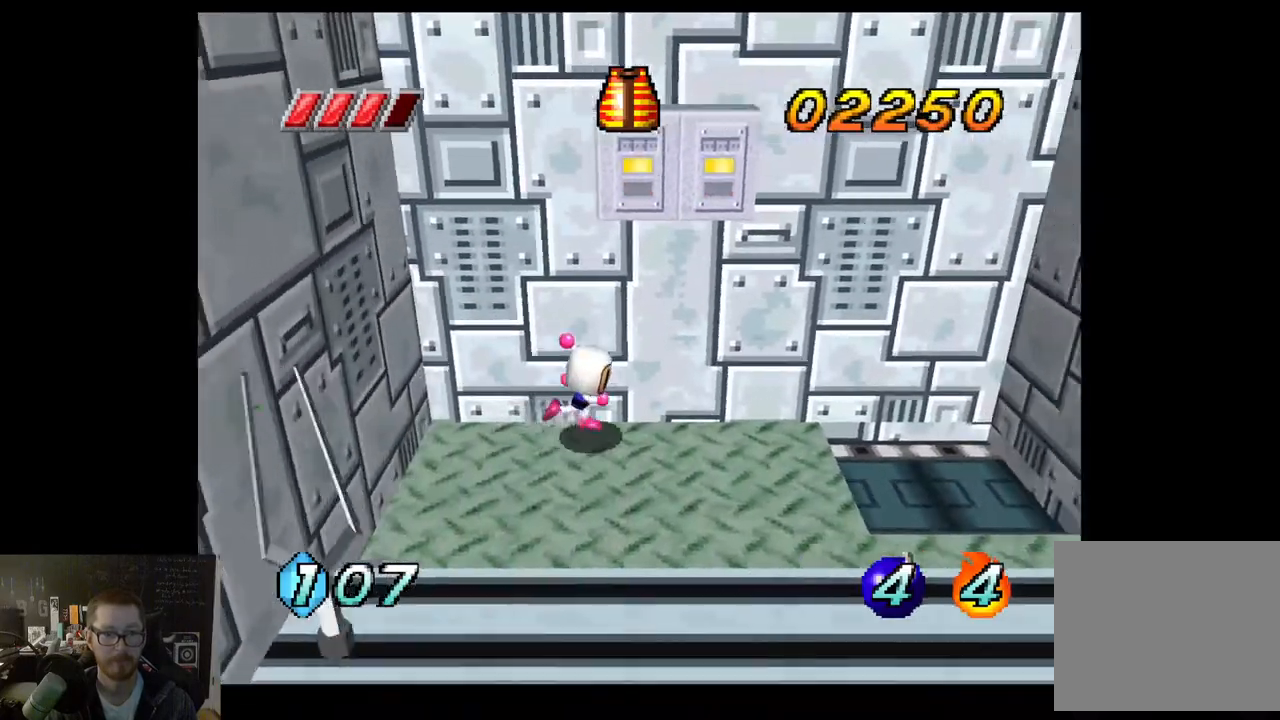
{"buttons": [], "left_stick": "center", "right_stick": "center", "events": [[417, "left_stick", "center"]]}
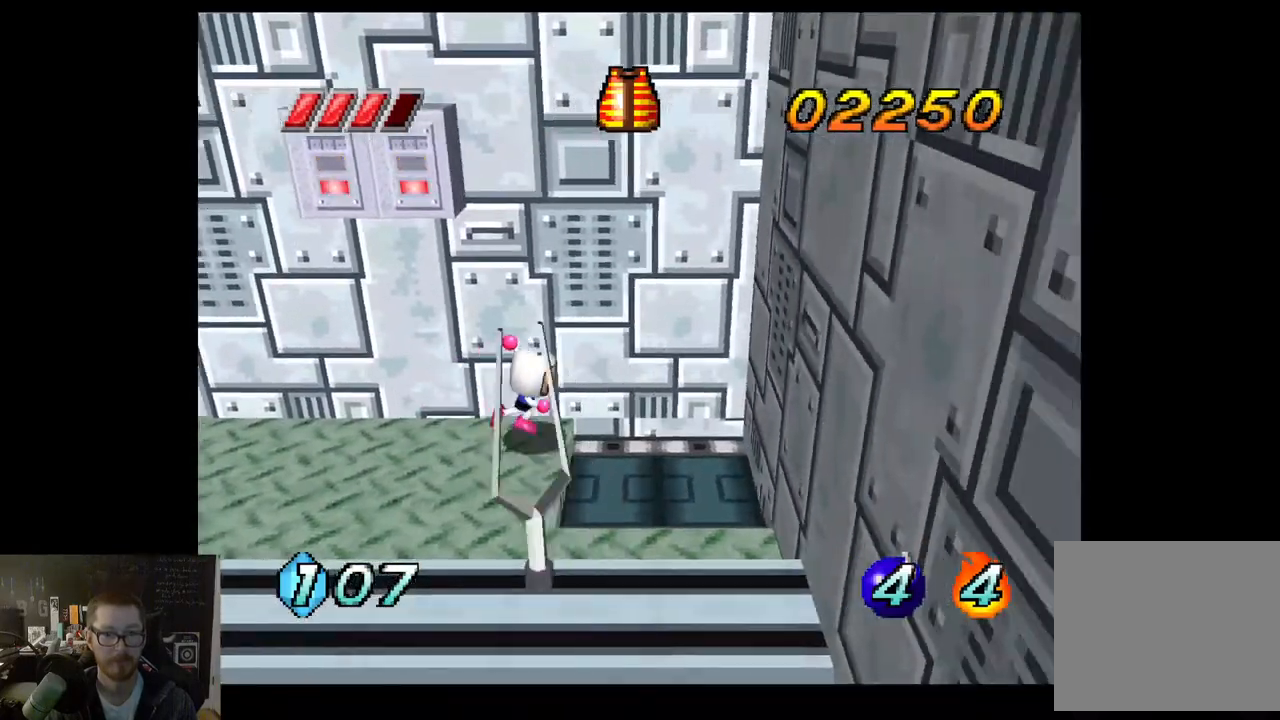
{"buttons": [], "left_stick": "center", "right_stick": "center", "events": []}
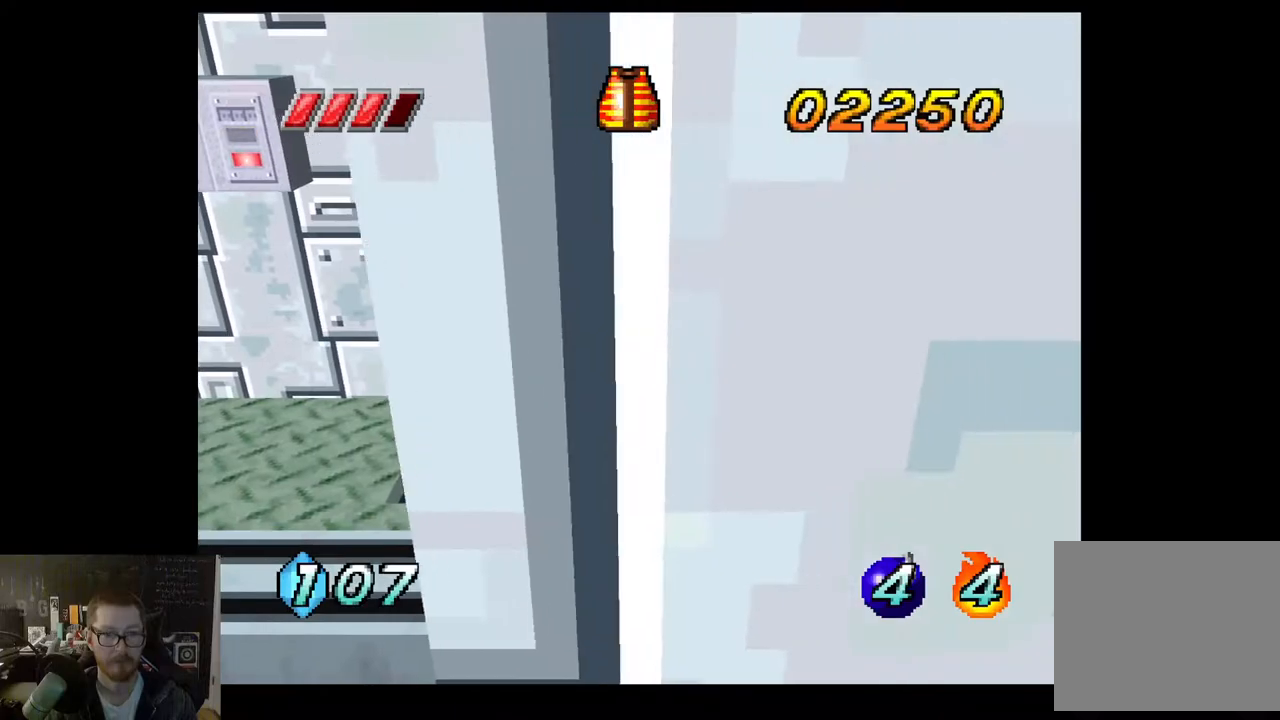
{"buttons": ["A"], "left_stick": "down-left", "right_stick": "center", "events": [[267, "left_stick", "down-left"], [417, "A", "down"]]}
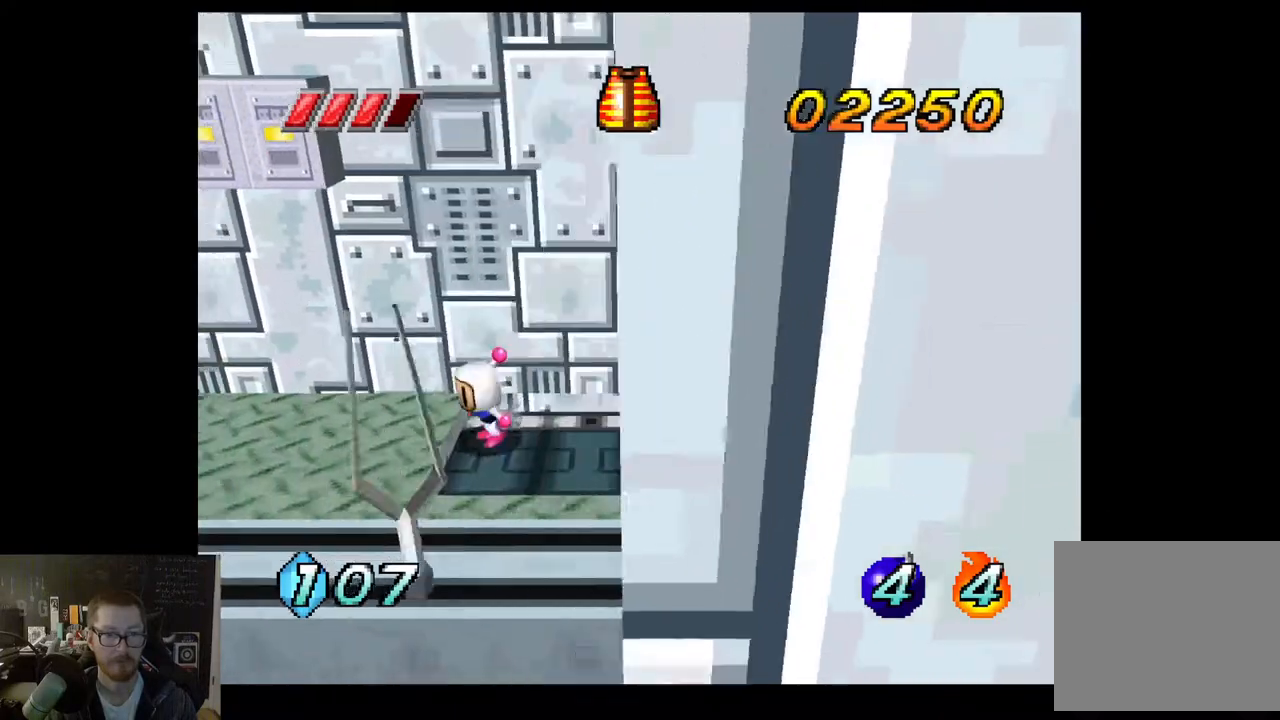
{"buttons": [], "left_stick": "left", "right_stick": "center", "events": [[33, "A", "up"], [133, "left_stick", "left"]]}
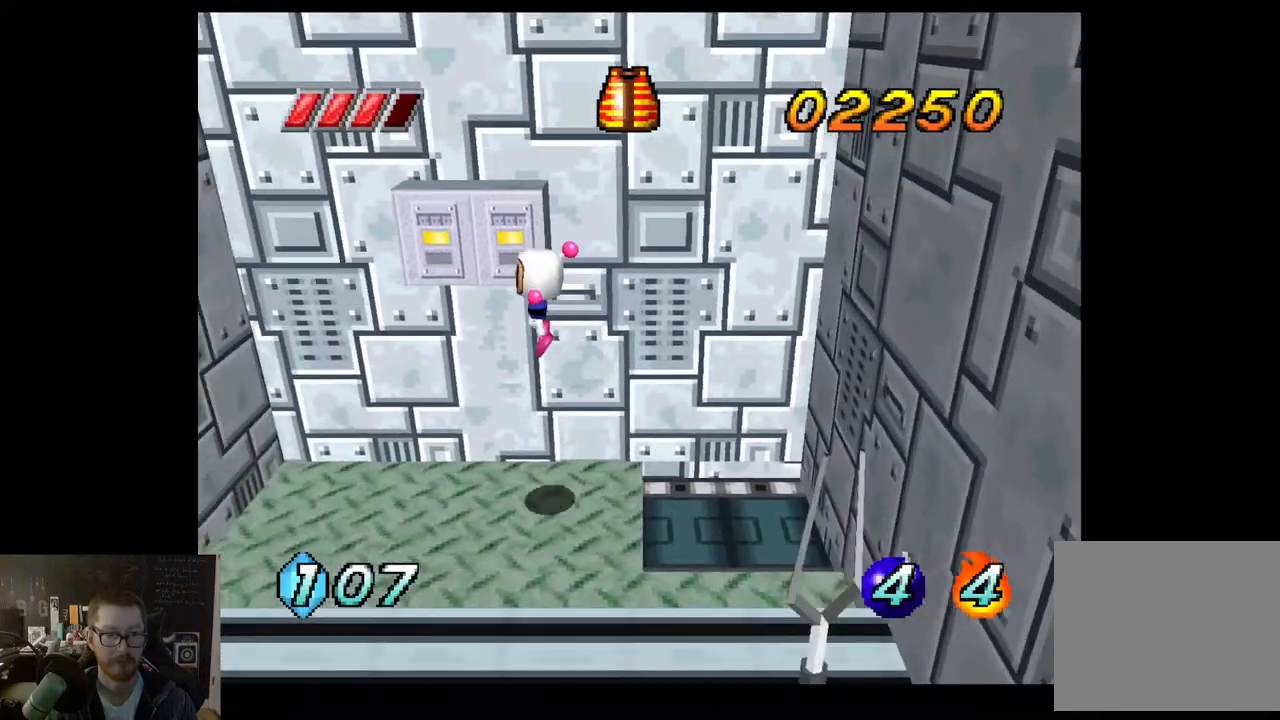
{"buttons": [], "left_stick": "center", "right_stick": "center", "events": [[33, "left_stick", "down-right"], [117, "X", "down"], [133, "left_stick", "center"], [217, "X", "up"]]}
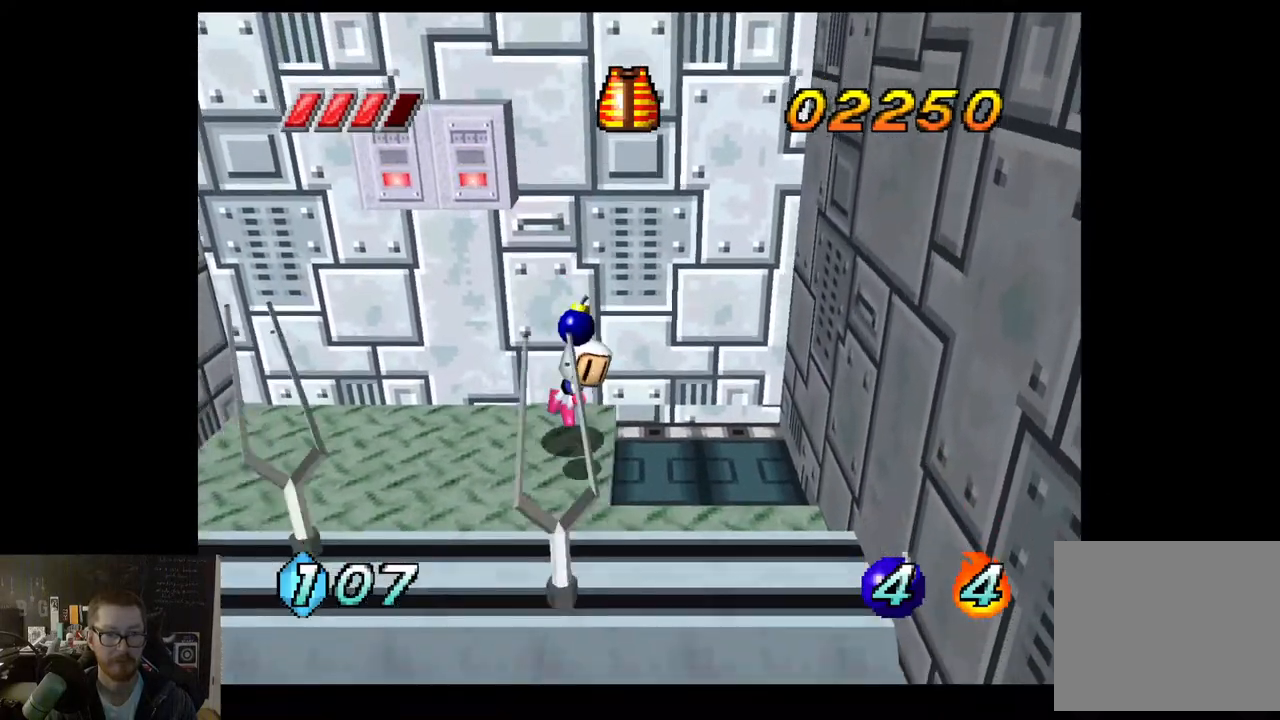
{"buttons": [], "left_stick": "left", "right_stick": "center", "events": [[17, "left_stick", "left"]]}
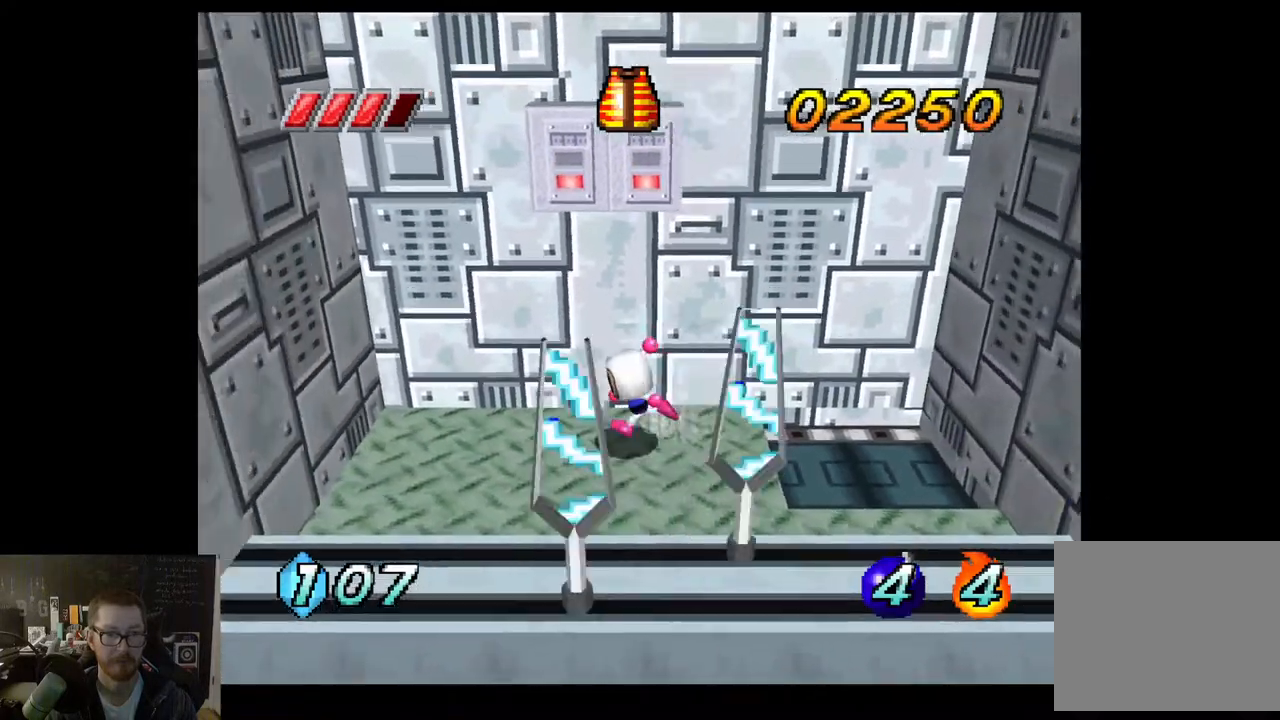
{"buttons": [], "left_stick": "right", "right_stick": "center", "events": [[333, "left_stick", "center"], [383, "left_stick", "right"]]}
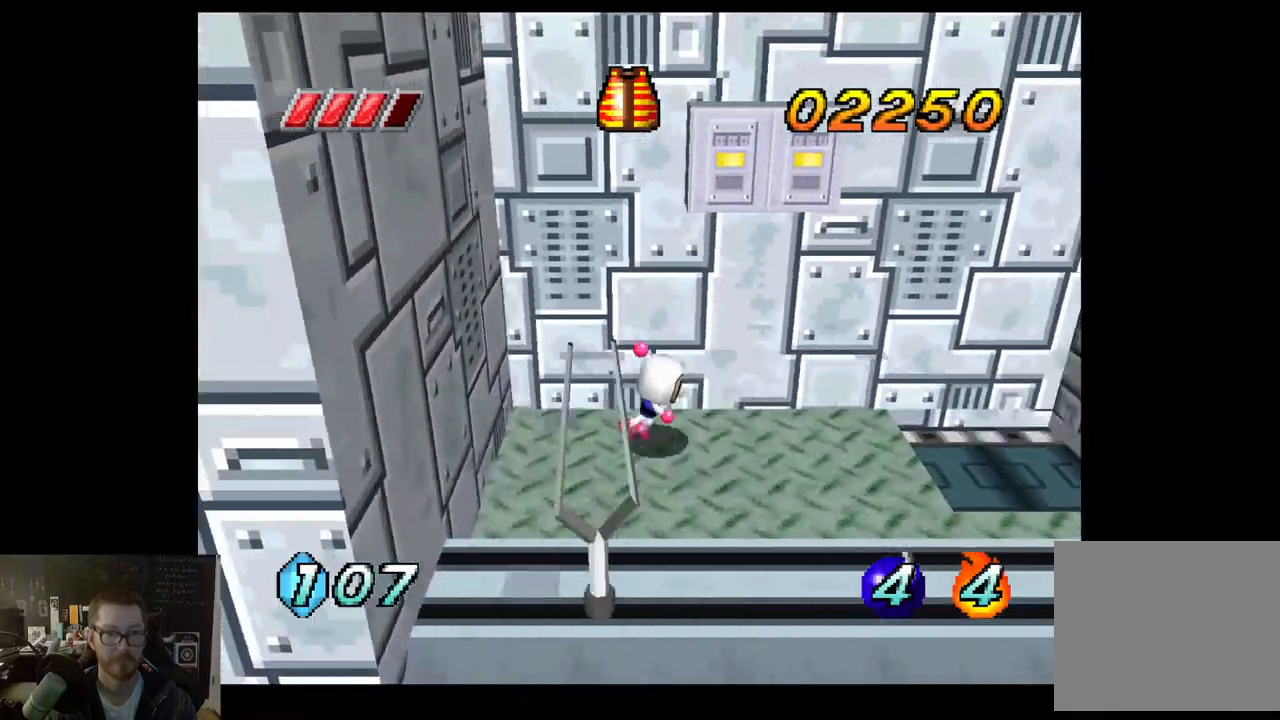
{"buttons": [], "left_stick": "center", "right_stick": "center", "events": [[17, "left_stick", "center"], [150, "X", "down"], [217, "X", "up"]]}
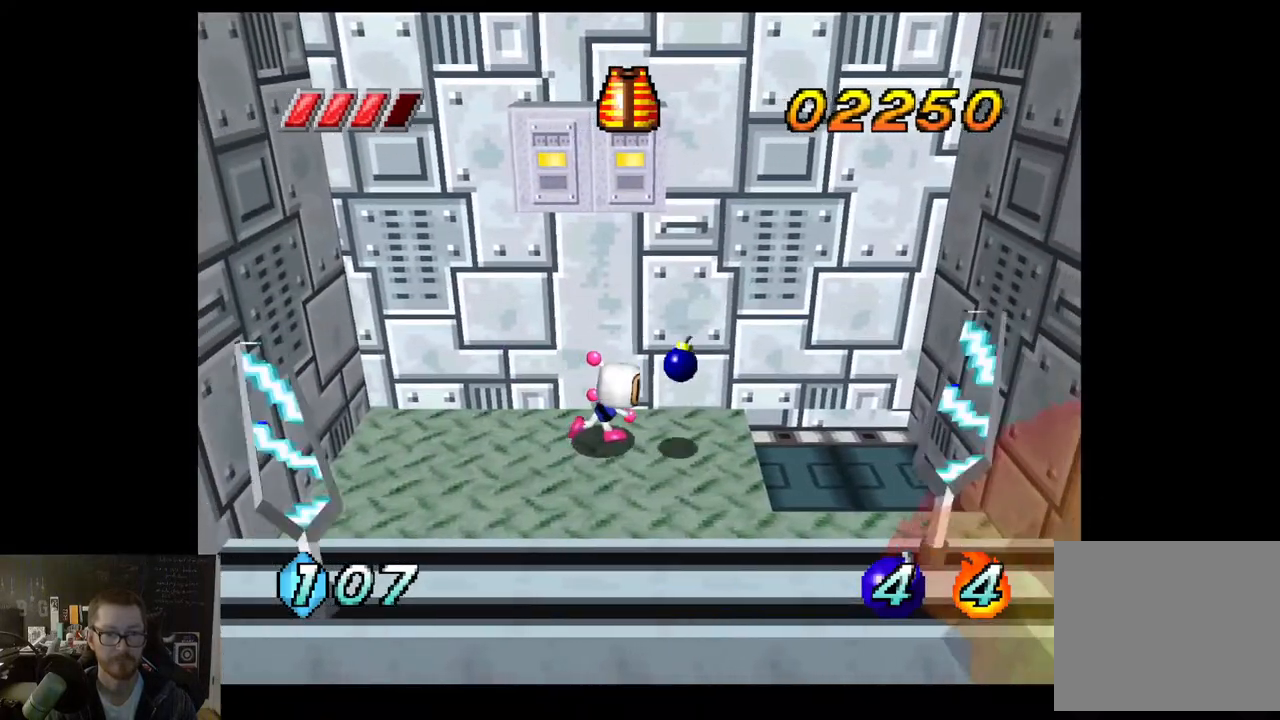
{"buttons": [], "left_stick": "left", "right_stick": "center", "events": [[150, "left_stick", "left"]]}
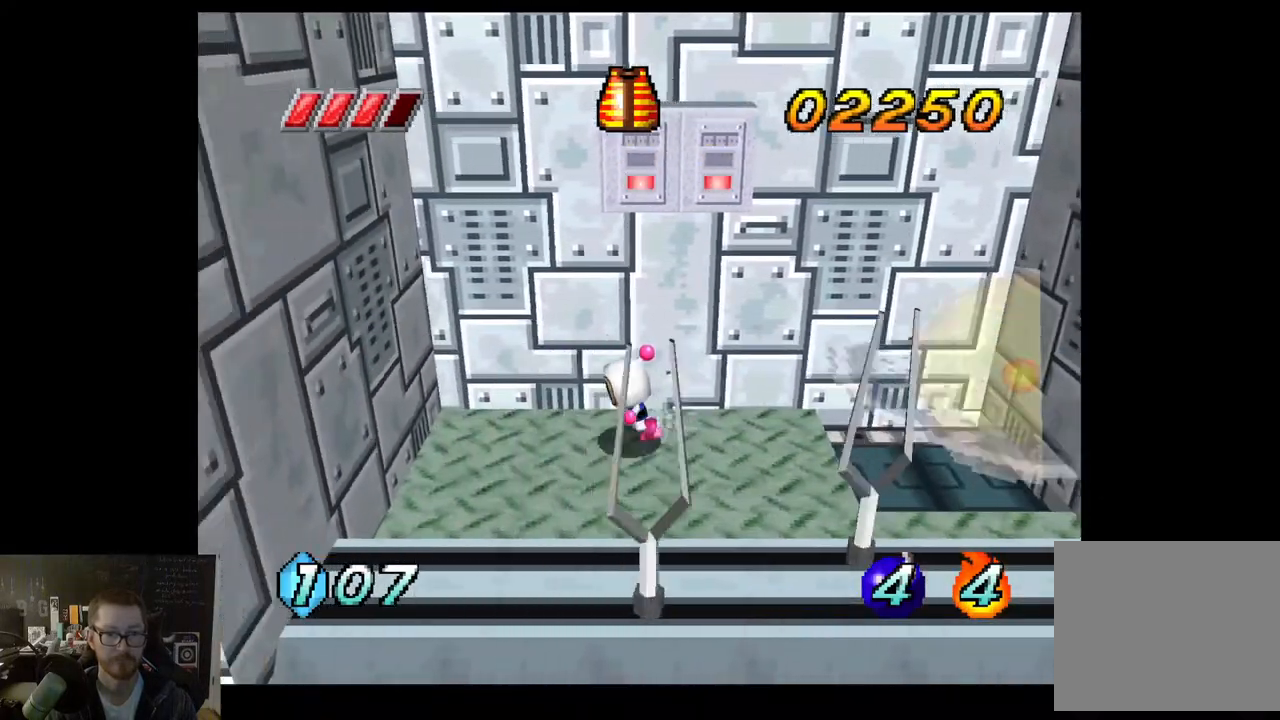
{"buttons": [], "left_stick": "center", "right_stick": "center", "events": [[317, "left_stick", "center"], [367, "left_stick", "right"], [500, "left_stick", "center"]]}
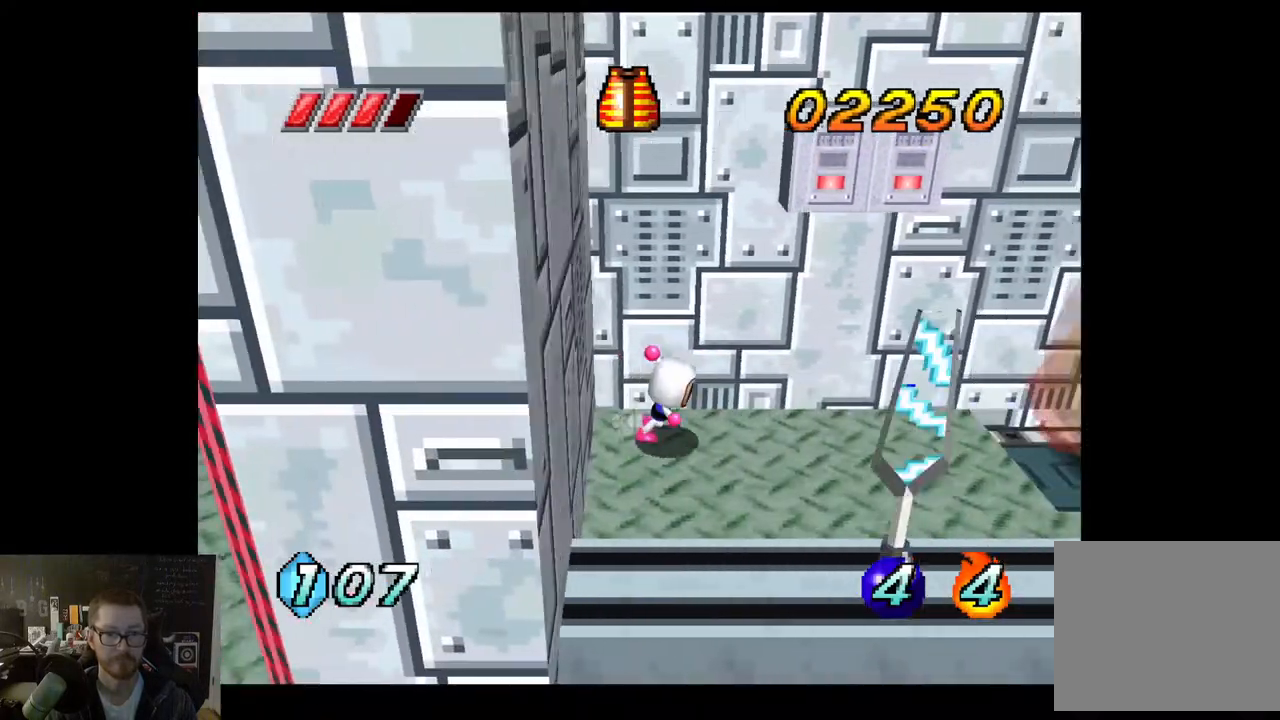
{"buttons": ["R2"], "left_stick": "center", "right_stick": "center", "events": [[83, "R2", "down"], [217, "R2", "up"], [450, "R2", "down"]]}
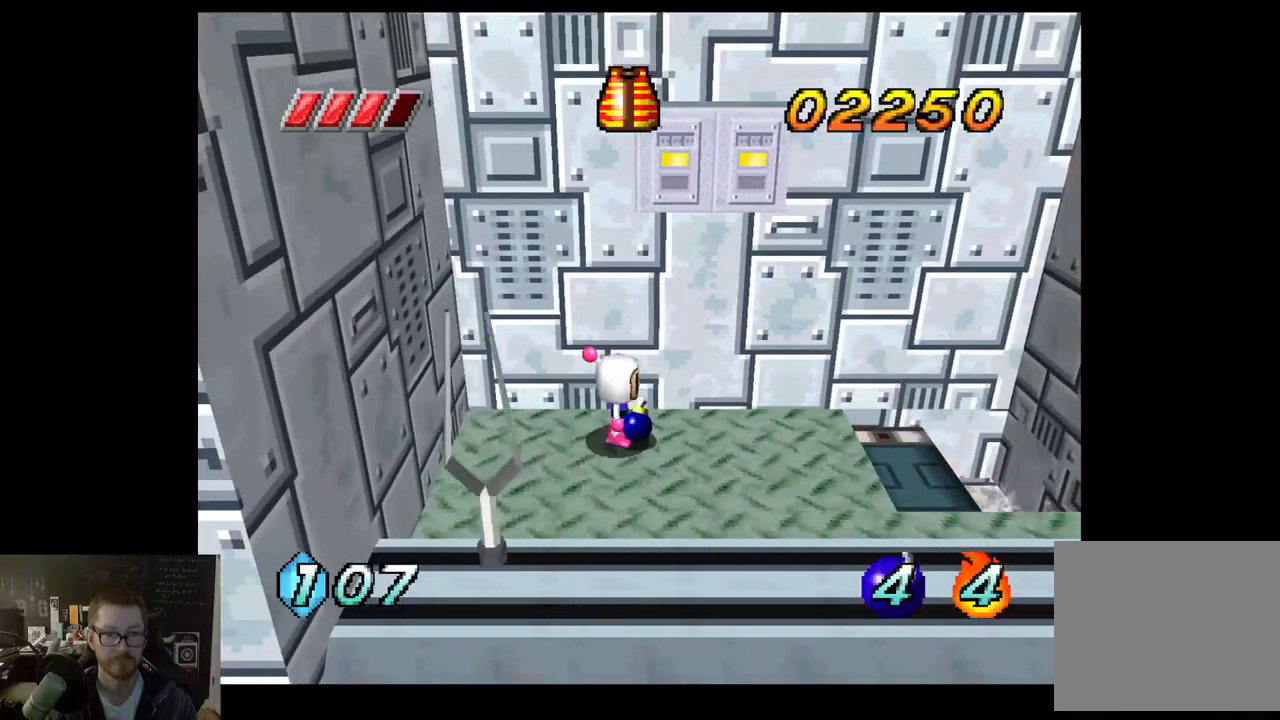
{"buttons": [], "left_stick": "center", "right_stick": "center", "events": [[100, "R2", "up"]]}
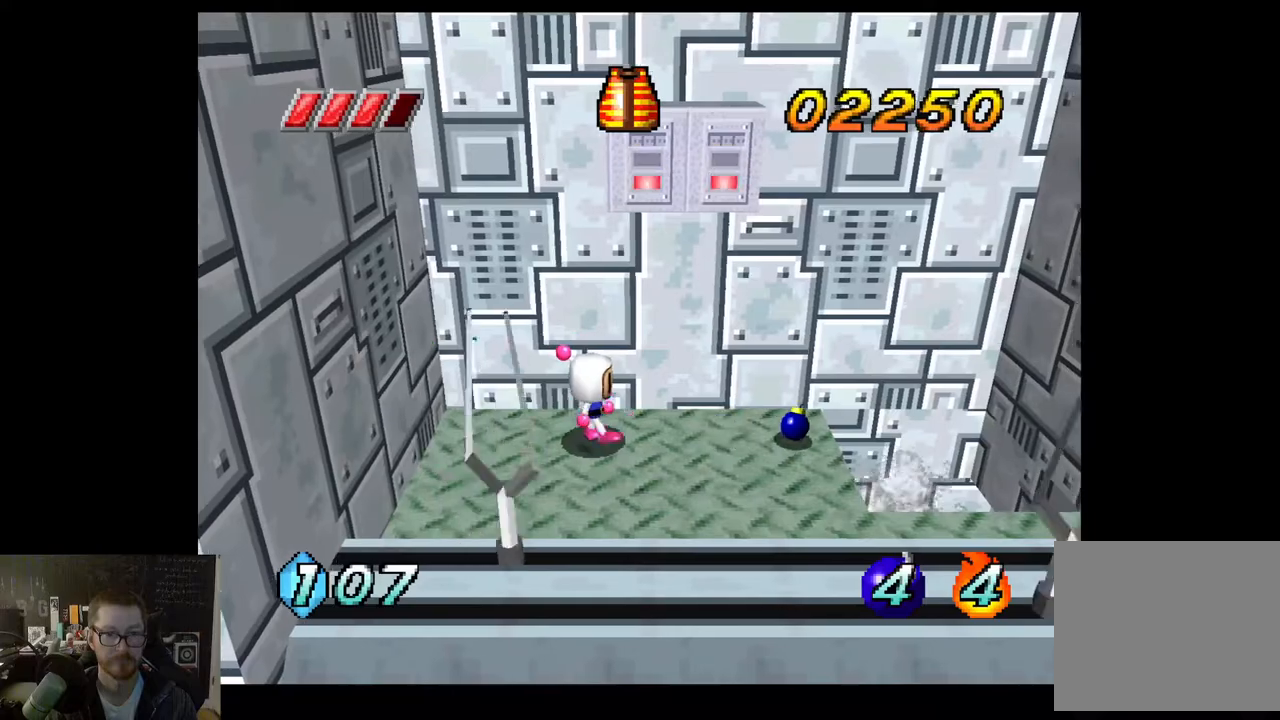
{"buttons": [], "left_stick": "center", "right_stick": "center", "events": []}